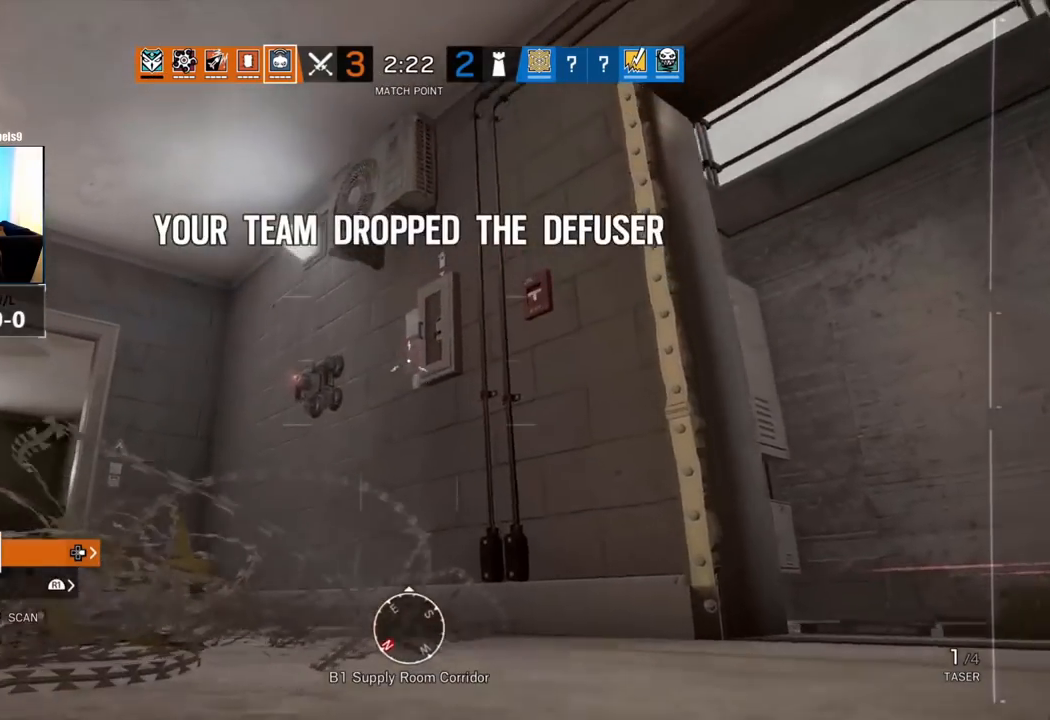
Gameplay with a controller (PlayStation layout); each line is a JSON object with the inputs held at the frame after it. "events" lists button and stick changes between this image and that frame as [ms after this image, input, new state], when the widget could be followed in between.
{"buttons": [], "left_stick": "left", "right_stick": "center", "events": [[33, "left_stick", "left"], [300, "R1", "down"], [400, "R1", "up"]]}
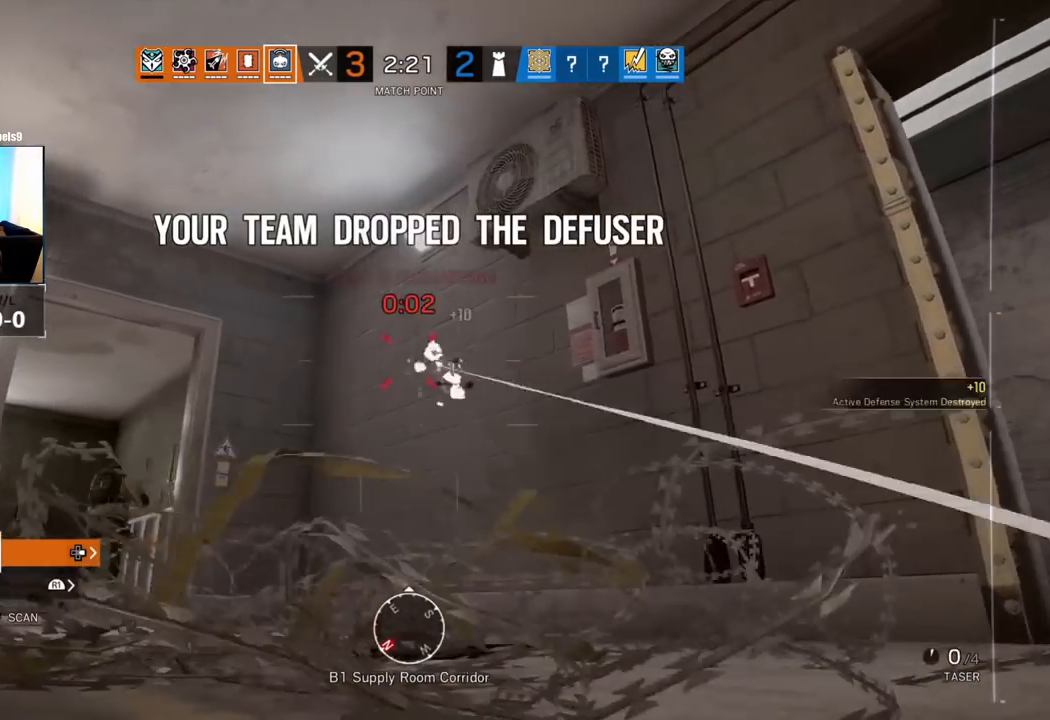
{"buttons": [], "left_stick": "down-right", "right_stick": "center", "events": [[183, "left_stick", "center"], [183, "right_stick", "down-left"], [367, "left_stick", "right"], [367, "right_stick", "down"], [417, "left_stick", "down-right"], [500, "right_stick", "center"]]}
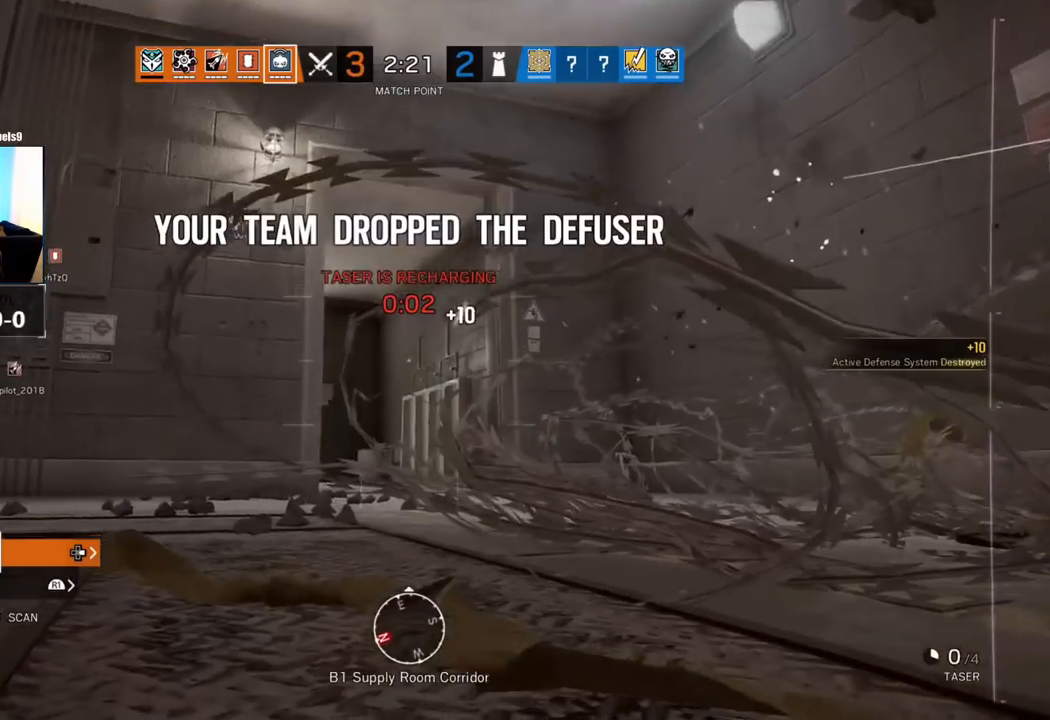
{"buttons": [], "left_stick": "down-right", "right_stick": "center", "events": []}
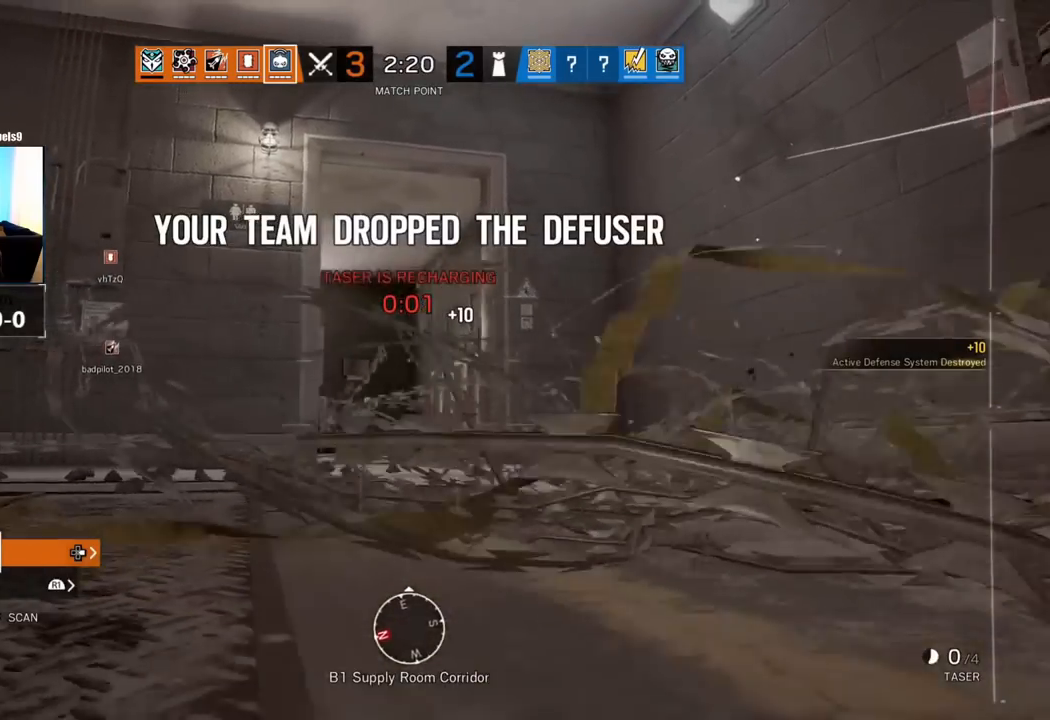
{"buttons": [], "left_stick": "down", "right_stick": "up-right", "events": [[400, "right_stick", "up-right"], [450, "left_stick", "down"]]}
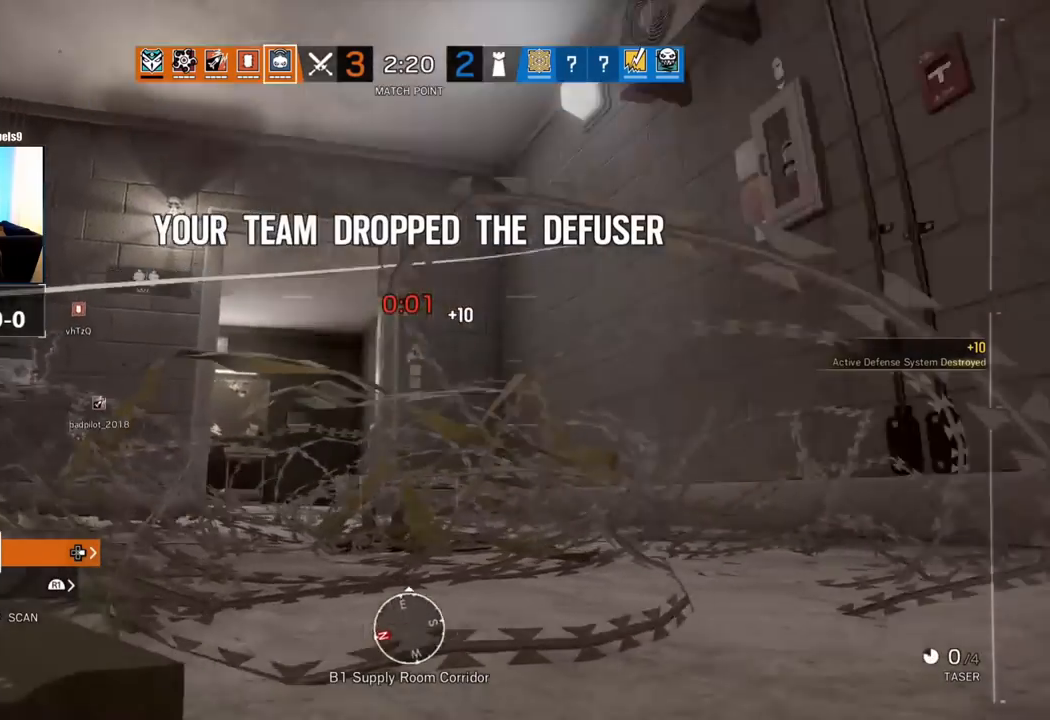
{"buttons": [], "left_stick": "down", "right_stick": "center", "events": [[283, "right_stick", "down-right"], [500, "right_stick", "center"]]}
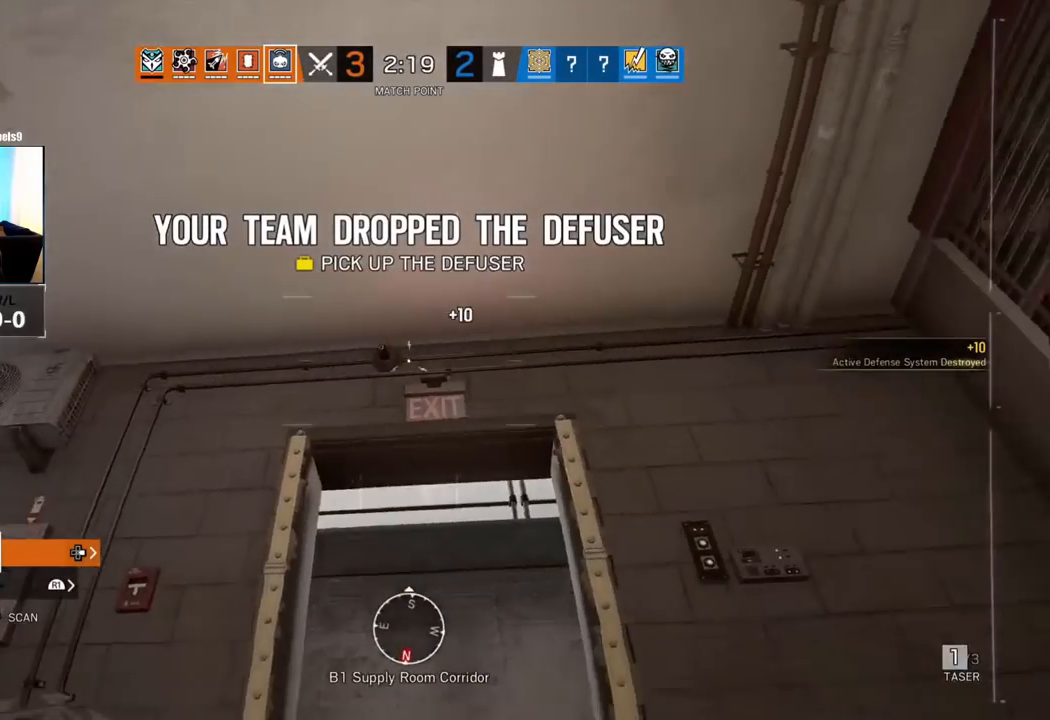
{"buttons": [], "left_stick": "center", "right_stick": "down", "events": [[150, "left_stick", "center"], [300, "left_stick", "left"], [467, "right_stick", "down"], [500, "left_stick", "center"]]}
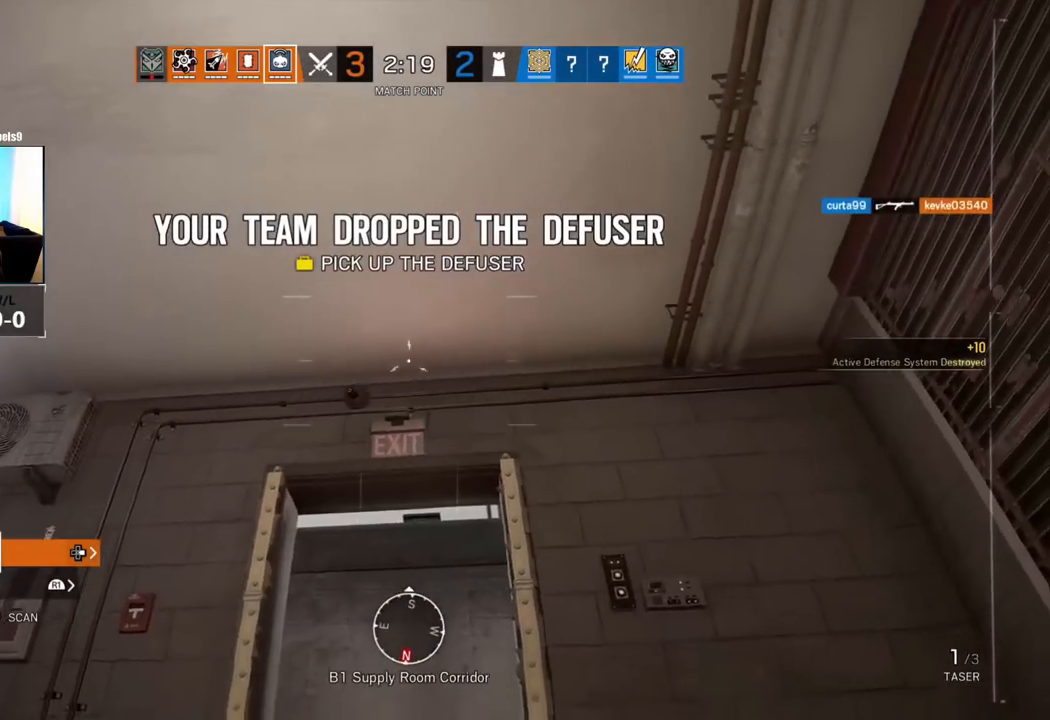
{"buttons": [], "left_stick": "center", "right_stick": "center", "events": [[117, "left_stick", "left"], [117, "right_stick", "center"], [250, "left_stick", "center"], [383, "left_stick", "left"], [500, "left_stick", "center"]]}
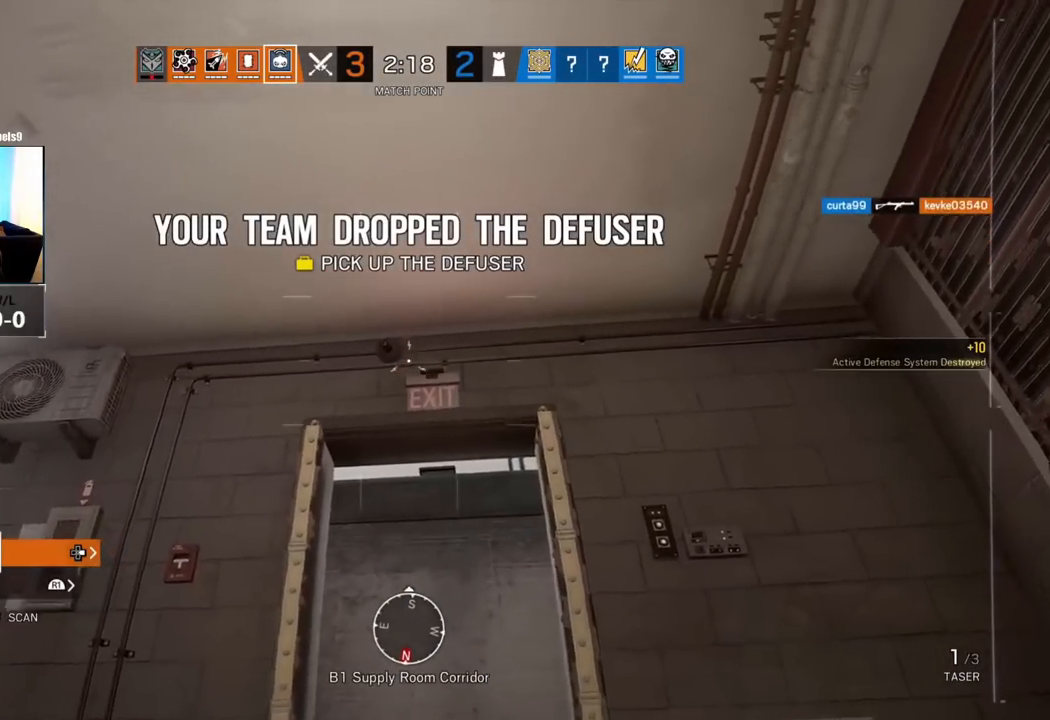
{"buttons": [], "left_stick": "center", "right_stick": "center", "events": [[300, "R1", "down"], [383, "R1", "up"]]}
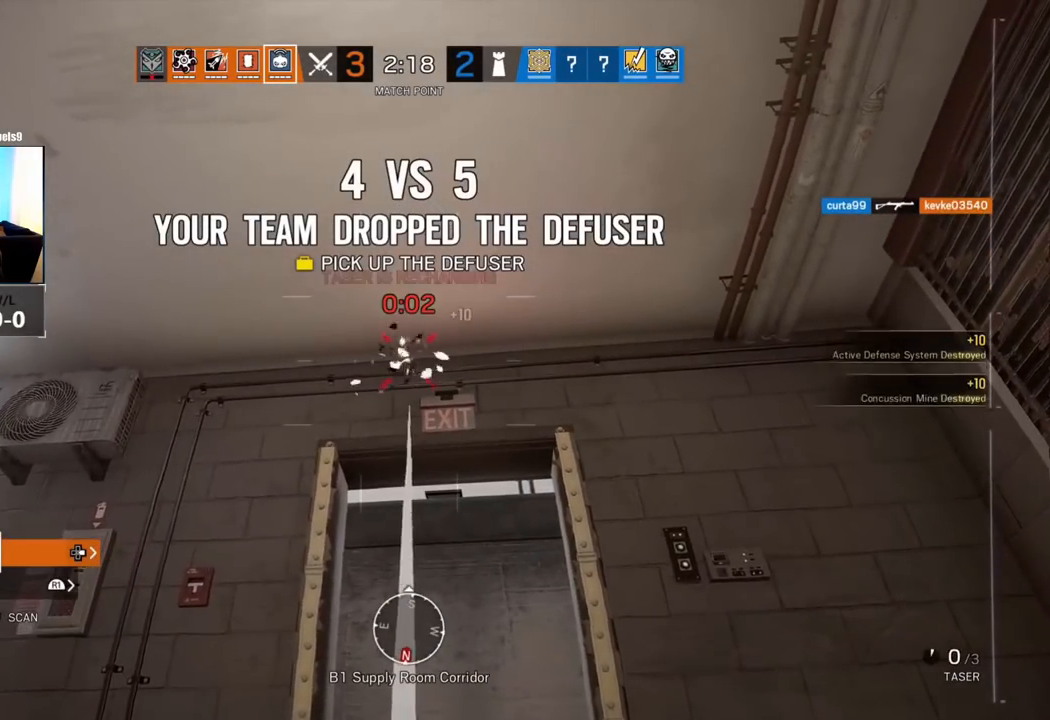
{"buttons": [], "left_stick": "right", "right_stick": "center", "events": [[67, "left_stick", "right"], [67, "right_stick", "down-left"], [317, "right_stick", "center"]]}
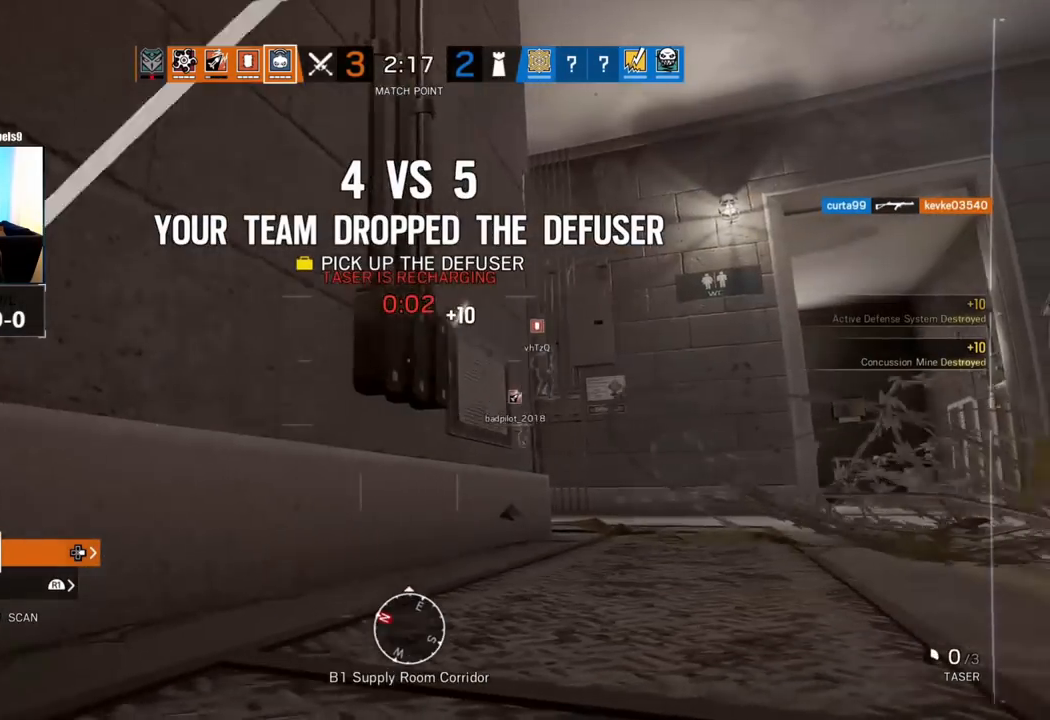
{"buttons": [], "left_stick": "right", "right_stick": "center", "events": [[133, "right_stick", "down-right"], [250, "right_stick", "center"]]}
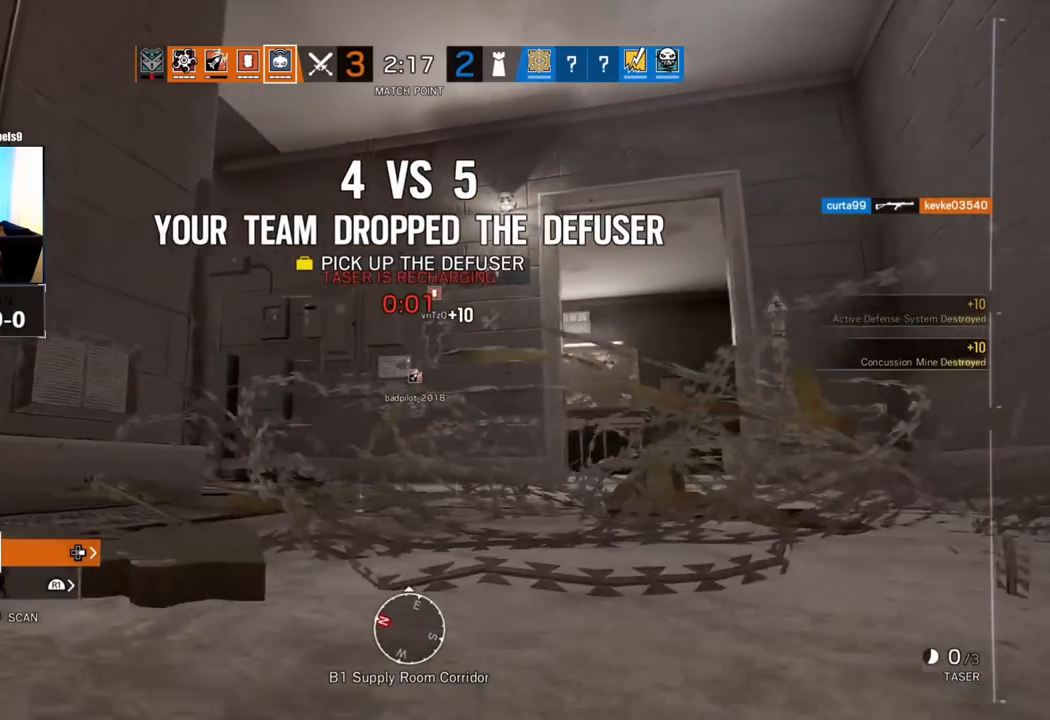
{"buttons": [], "left_stick": "right", "right_stick": "center", "events": [[300, "left_stick", "center"], [467, "left_stick", "right"]]}
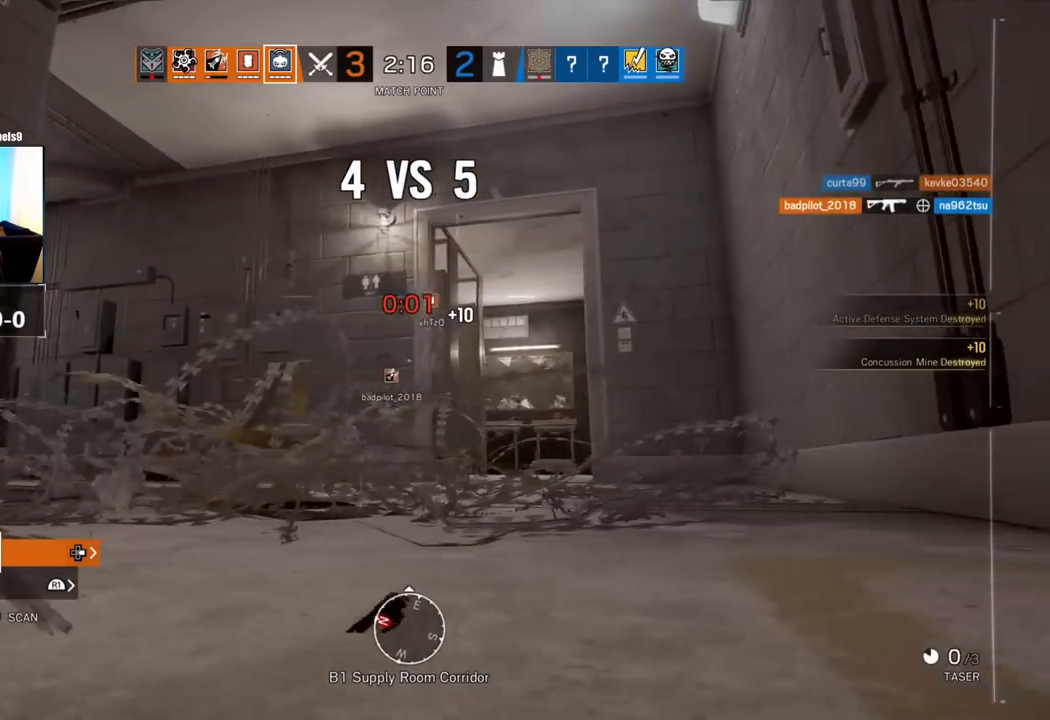
{"buttons": [], "left_stick": "up-right", "right_stick": "center", "events": [[133, "left_stick", "up-right"]]}
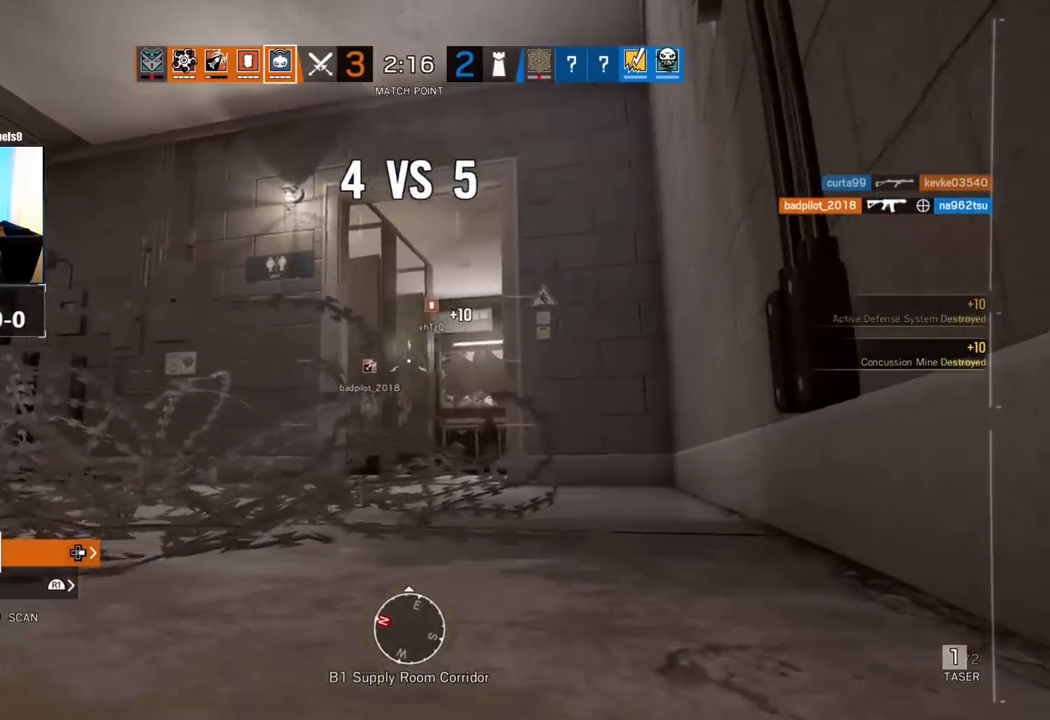
{"buttons": [], "left_stick": "up-right", "right_stick": "left", "events": [[350, "right_stick", "left"]]}
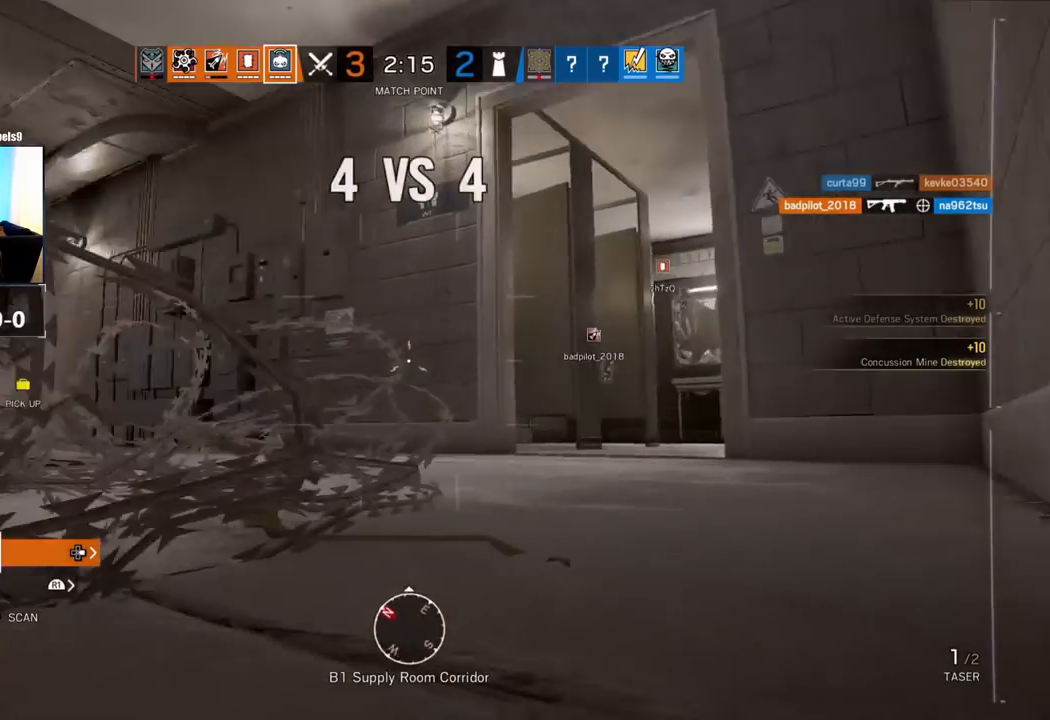
{"buttons": [], "left_stick": "center", "right_stick": "right", "events": [[50, "left_stick", "right"], [183, "right_stick", "center"], [433, "right_stick", "right"], [500, "left_stick", "center"]]}
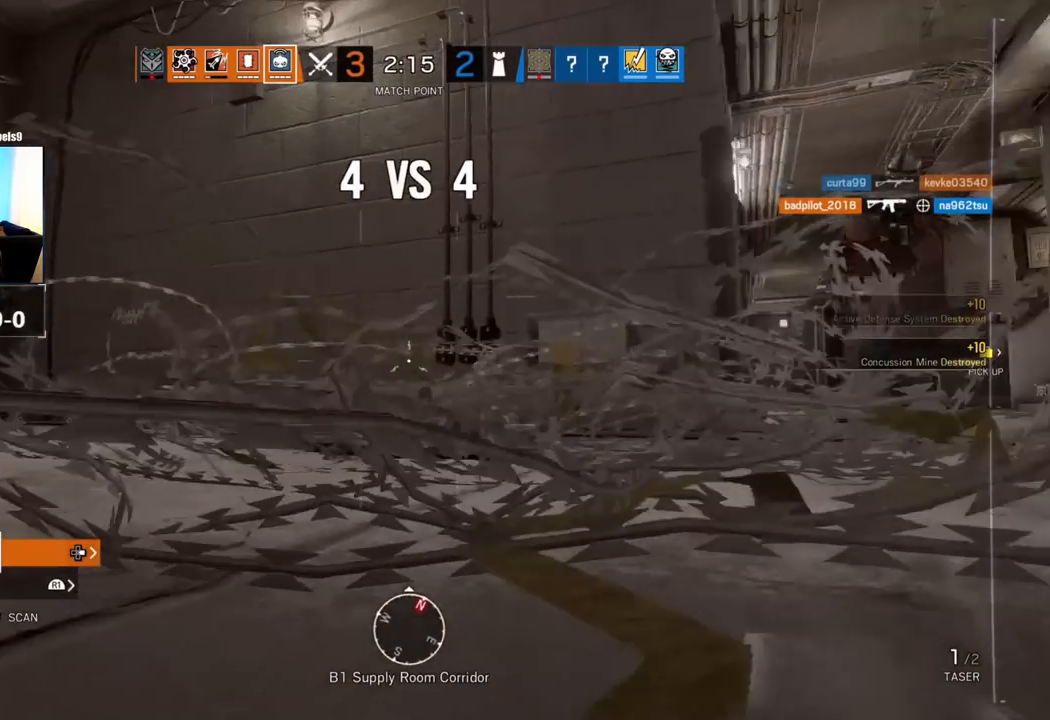
{"buttons": [], "left_stick": "center", "right_stick": "center", "events": [[217, "right_stick", "center"], [333, "left_stick", "right"], [417, "left_stick", "center"]]}
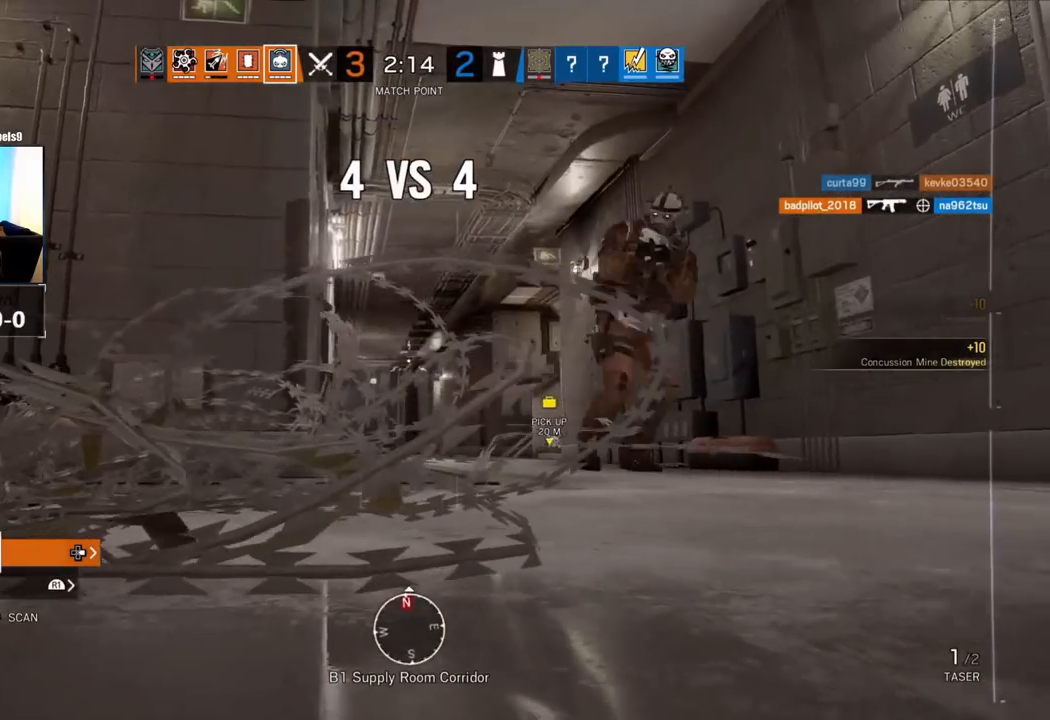
{"buttons": ["L1", "L3"], "left_stick": "center", "right_stick": "center", "events": [[50, "R2", "down"], [167, "R2", "up"], [467, "L1", "down"], [500, "L3", "down"]]}
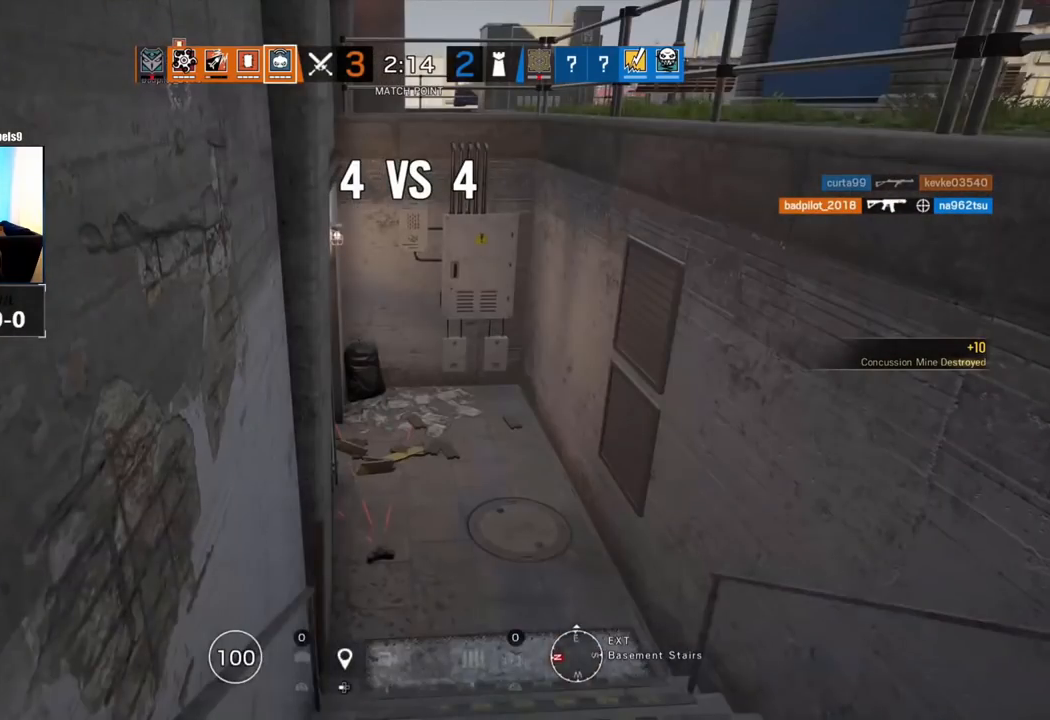
{"buttons": ["L1"], "left_stick": "center", "right_stick": "up-left", "events": [[33, "left_stick", "right"], [83, "R3", "down"], [100, "L3", "up"], [200, "R3", "up"], [200, "right_stick", "up-left"], [483, "left_stick", "center"]]}
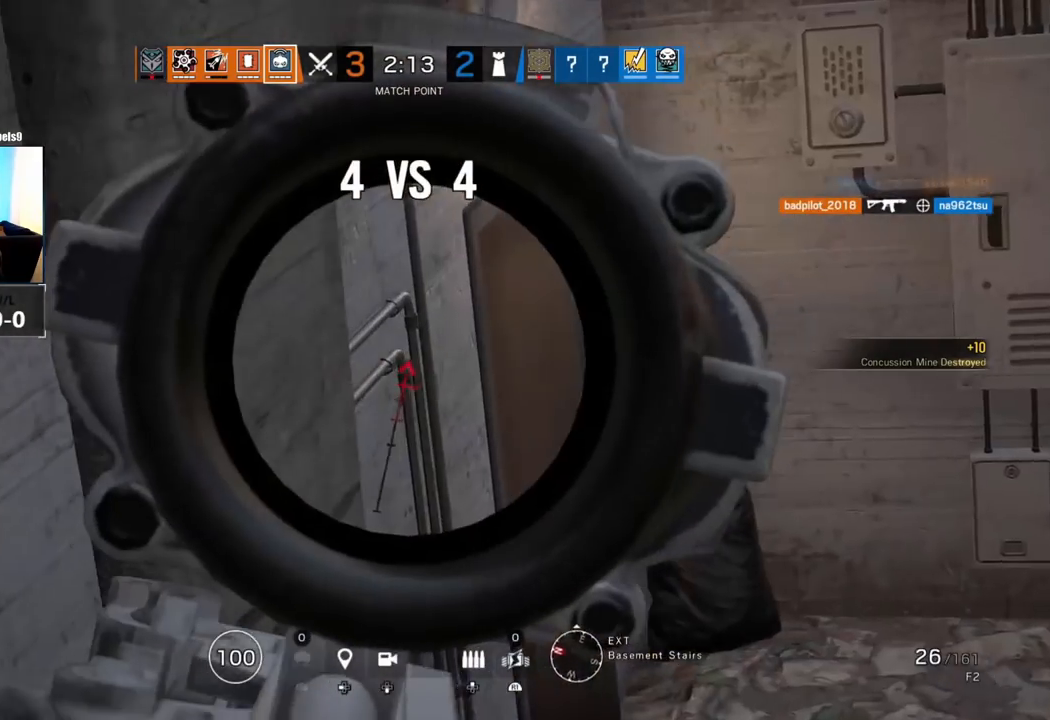
{"buttons": ["L1"], "left_stick": "right", "right_stick": "center", "events": [[117, "left_stick", "right"], [133, "right_stick", "center"]]}
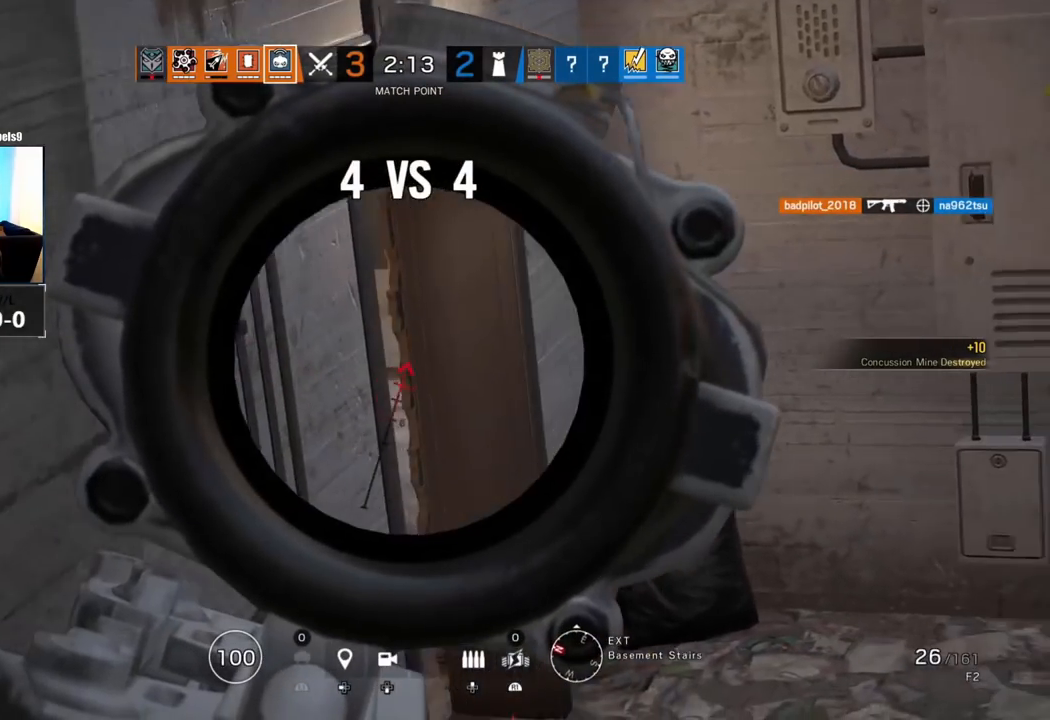
{"buttons": ["L1"], "left_stick": "center", "right_stick": "center", "events": [[117, "left_stick", "center"]]}
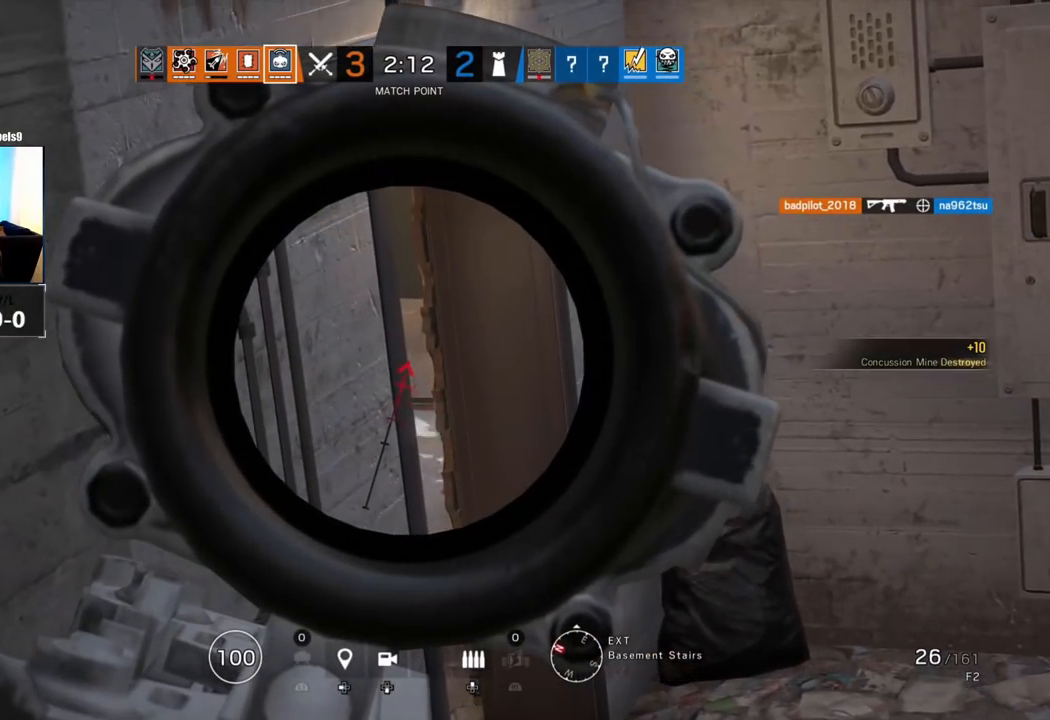
{"buttons": ["L1"], "left_stick": "up-right", "right_stick": "center", "events": [[500, "left_stick", "up-right"]]}
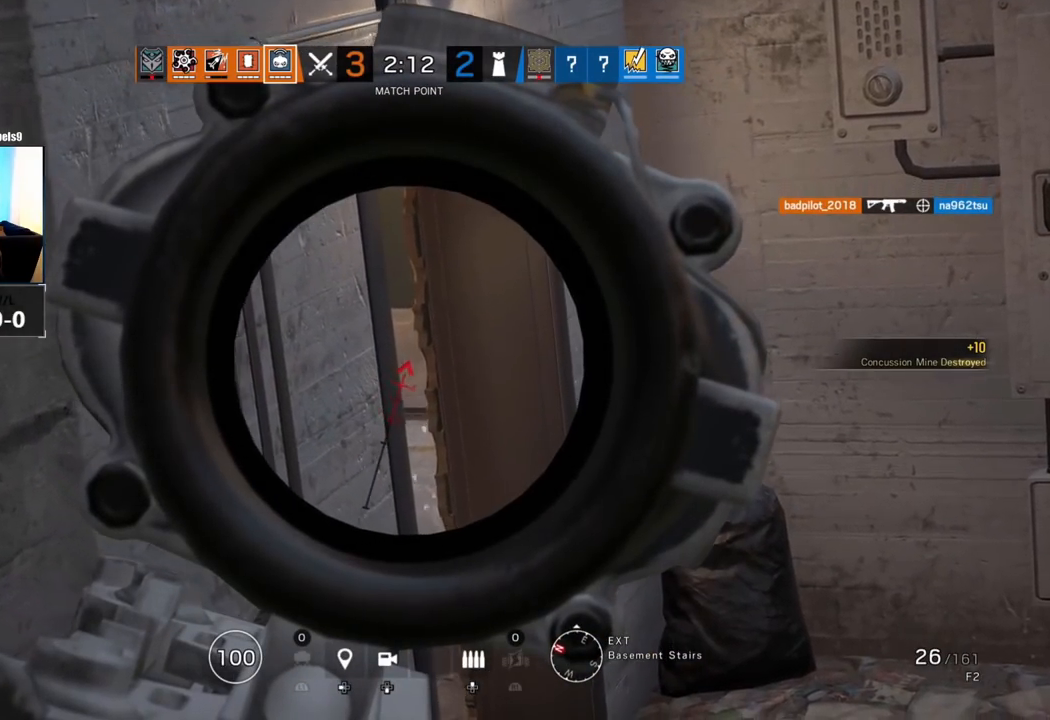
{"buttons": ["L1"], "left_stick": "up-right", "right_stick": "up-left", "events": [[17, "right_stick", "up"], [317, "right_stick", "up-left"]]}
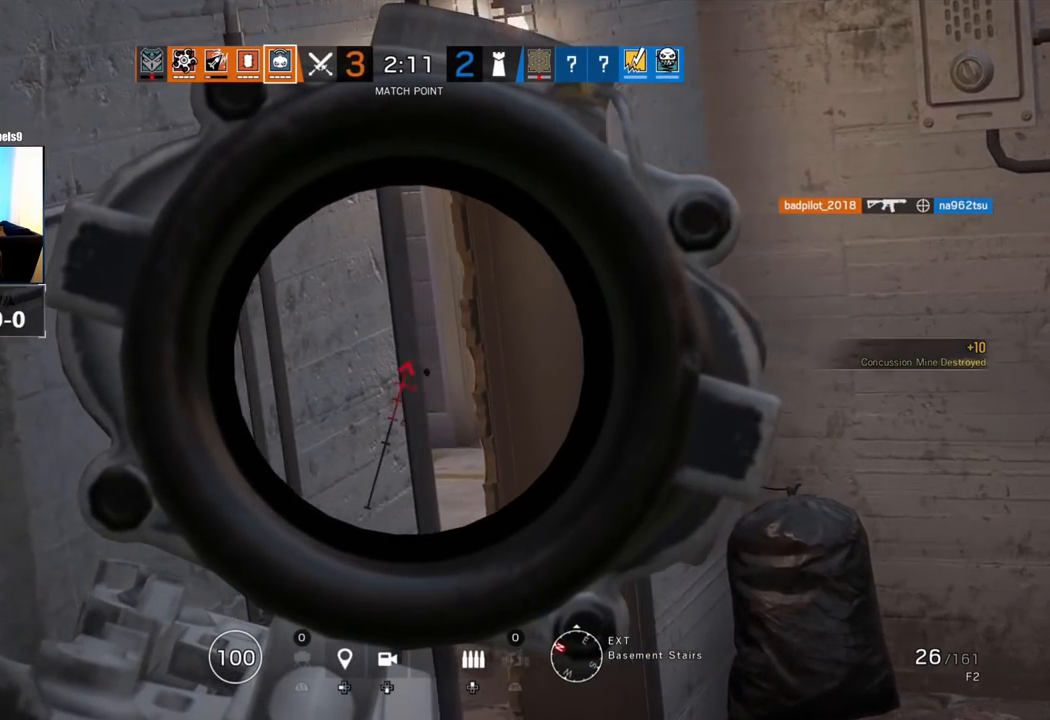
{"buttons": ["L1"], "left_stick": "right", "right_stick": "up-left", "events": [[17, "left_stick", "right"]]}
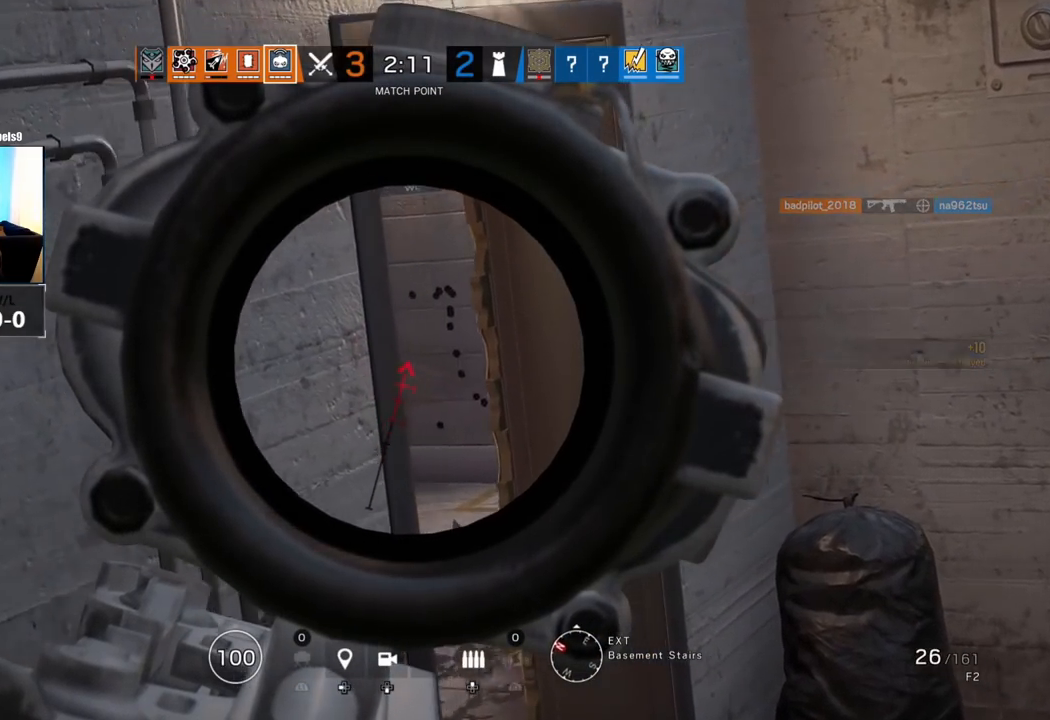
{"buttons": ["L1"], "left_stick": "right", "right_stick": "up-left", "events": []}
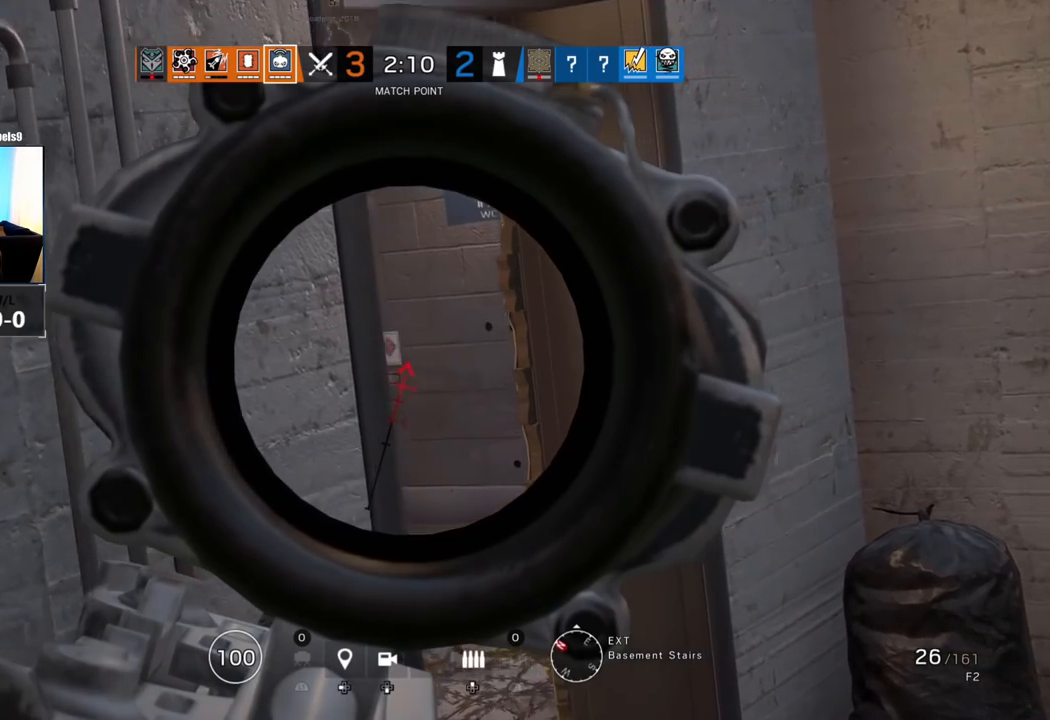
{"buttons": ["L1"], "left_stick": "right", "right_stick": "up-left", "events": []}
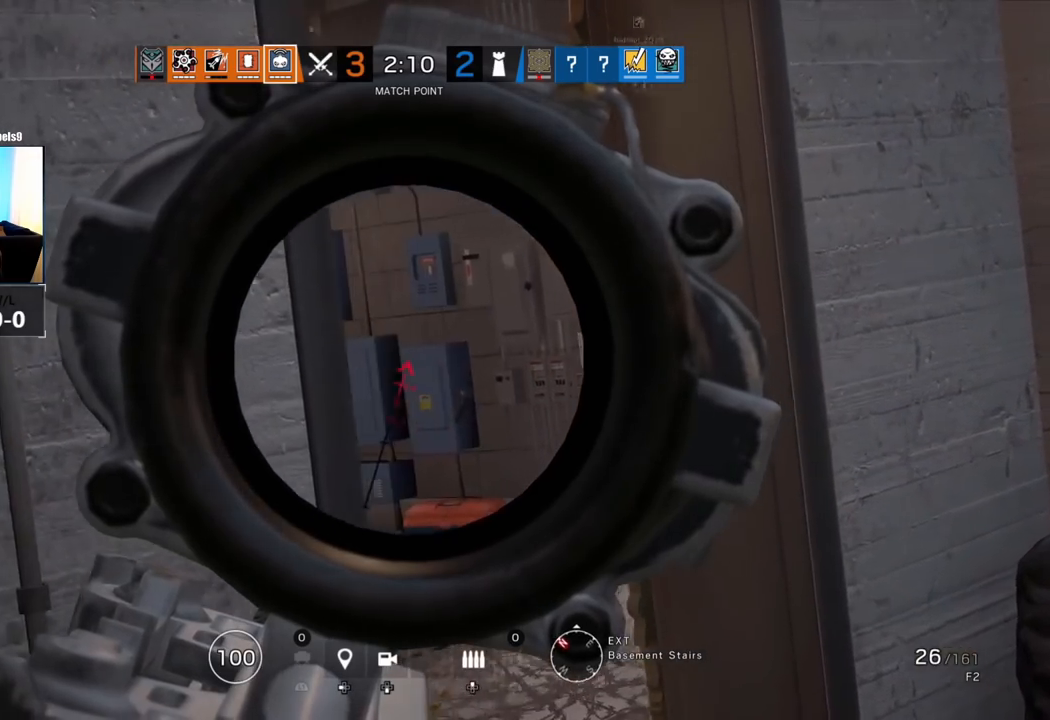
{"buttons": ["L1"], "left_stick": "right", "right_stick": "left", "events": [[250, "right_stick", "left"]]}